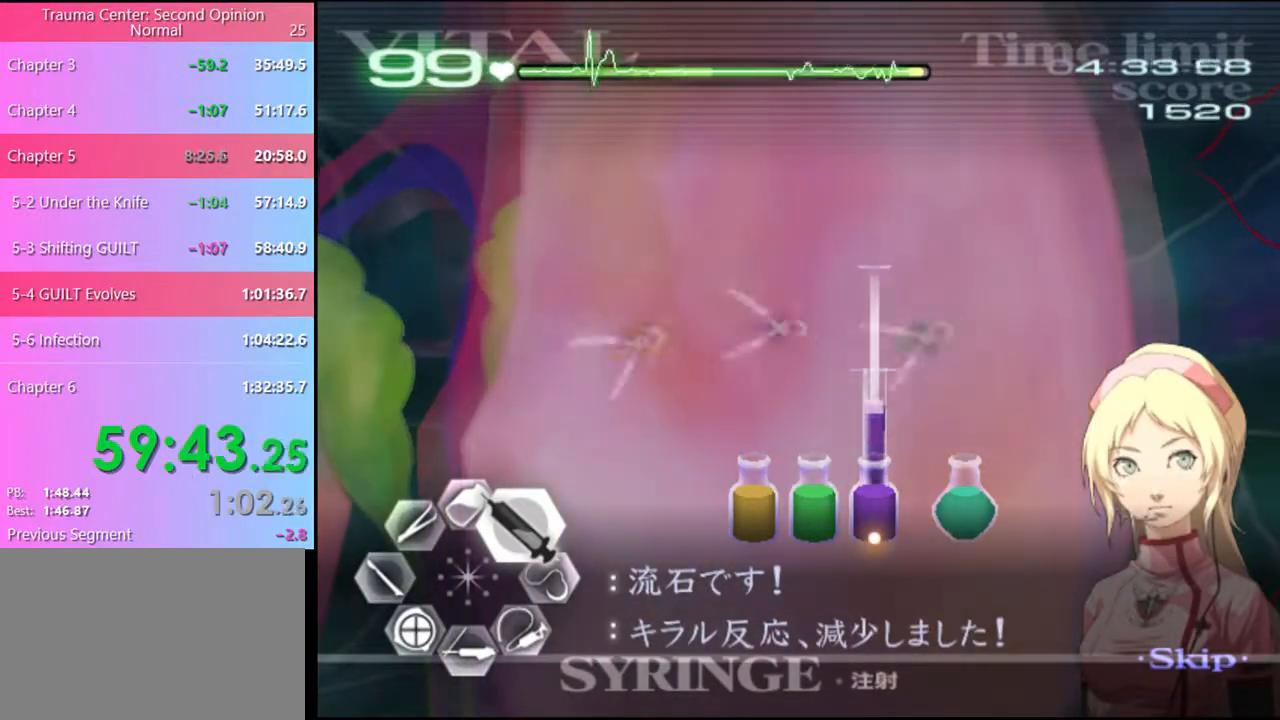
Gameplay with keyboard and mouse; each line is a JSON object with the keys and mouse buttons held at the frame after it. "events" lists presses ("down") and releases ("up") of "a", "alt", "c", "d", "e", "f", "q", "r", "s", "shift", "space", "v", "w", "mouse_left", "mouse_wheel", "mouse_right", "mouse_mb4" and "mouse_mb5" between this image and that frame as [ms after this image, input, new state], when the widget could be followed in between. "mouse_left", "mouse_wheel", "mouse_right", "mouse_mb4", "mouse_mb5" = the "left", "wheel", "right", "mb4", "mb5" buttons of the "mouse" list. No other keys are recorded. "wheel" means that the mouse wheel is clicked or scrolled. Mouse movement is not recorded.
{"keys": ["d", "w"], "mouse": [], "events": []}
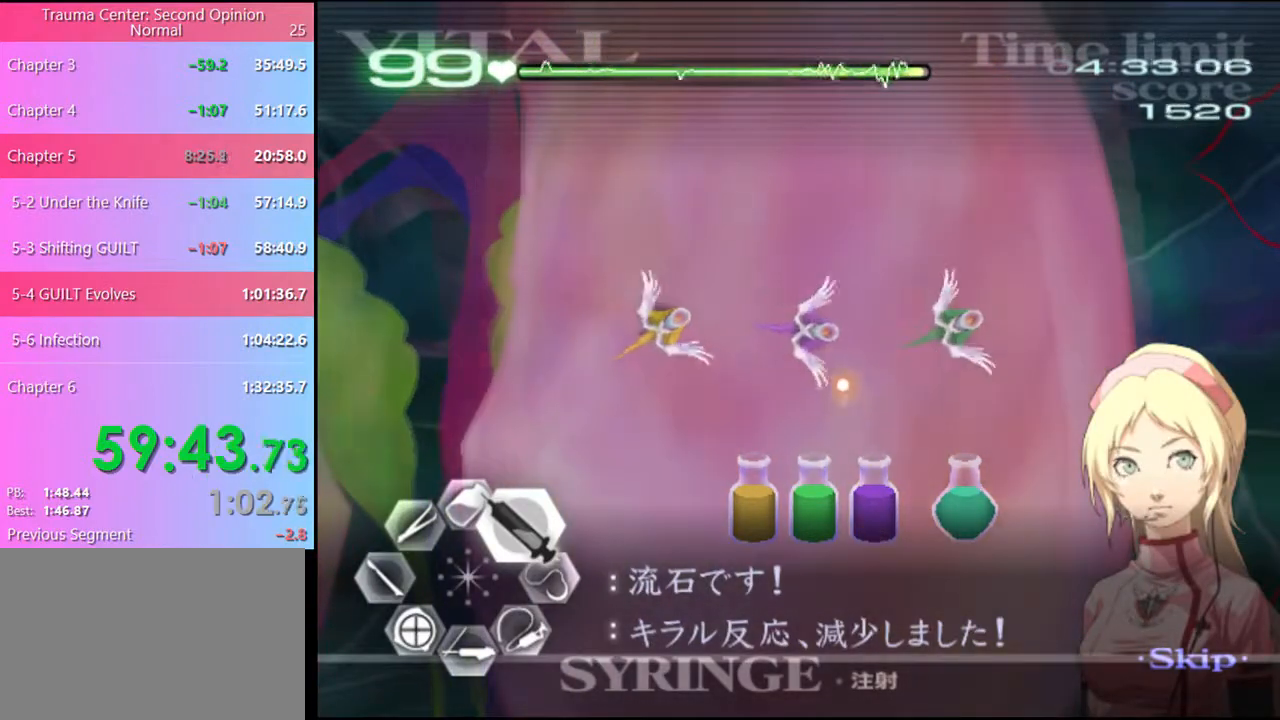
{"keys": ["d", "w"], "mouse": [], "events": []}
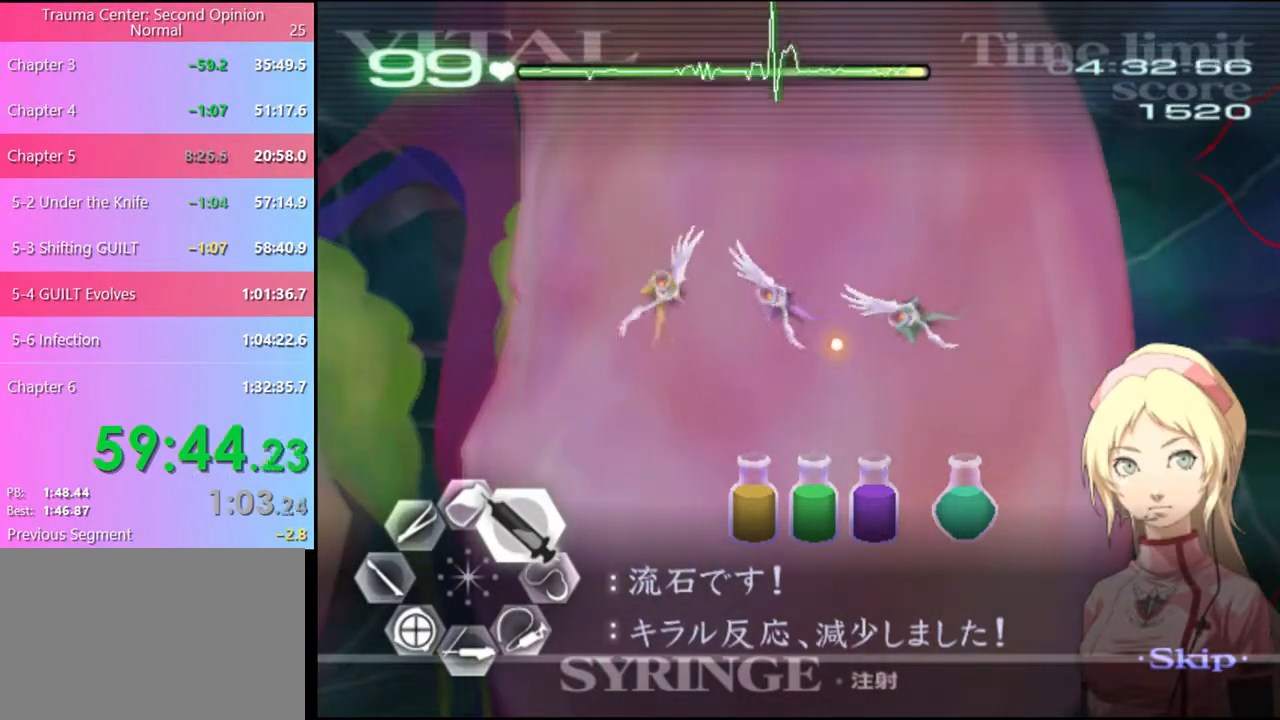
{"keys": ["d", "w"], "mouse": ["left"], "events": [[100, "mouse_left", "down"], [366, "mouse_left", "up"], [500, "mouse_left", "down"]]}
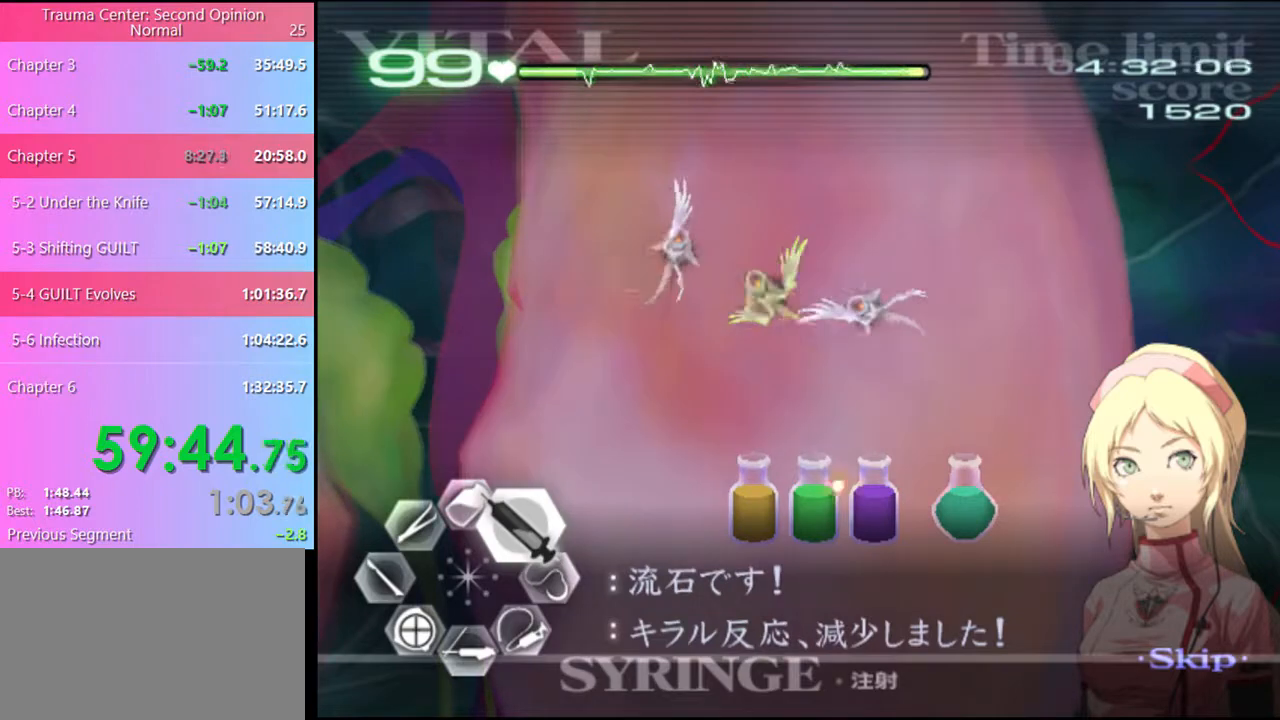
{"keys": ["d", "w"], "mouse": ["left"], "events": [[266, "mouse_left", "up"], [366, "mouse_left", "down"]]}
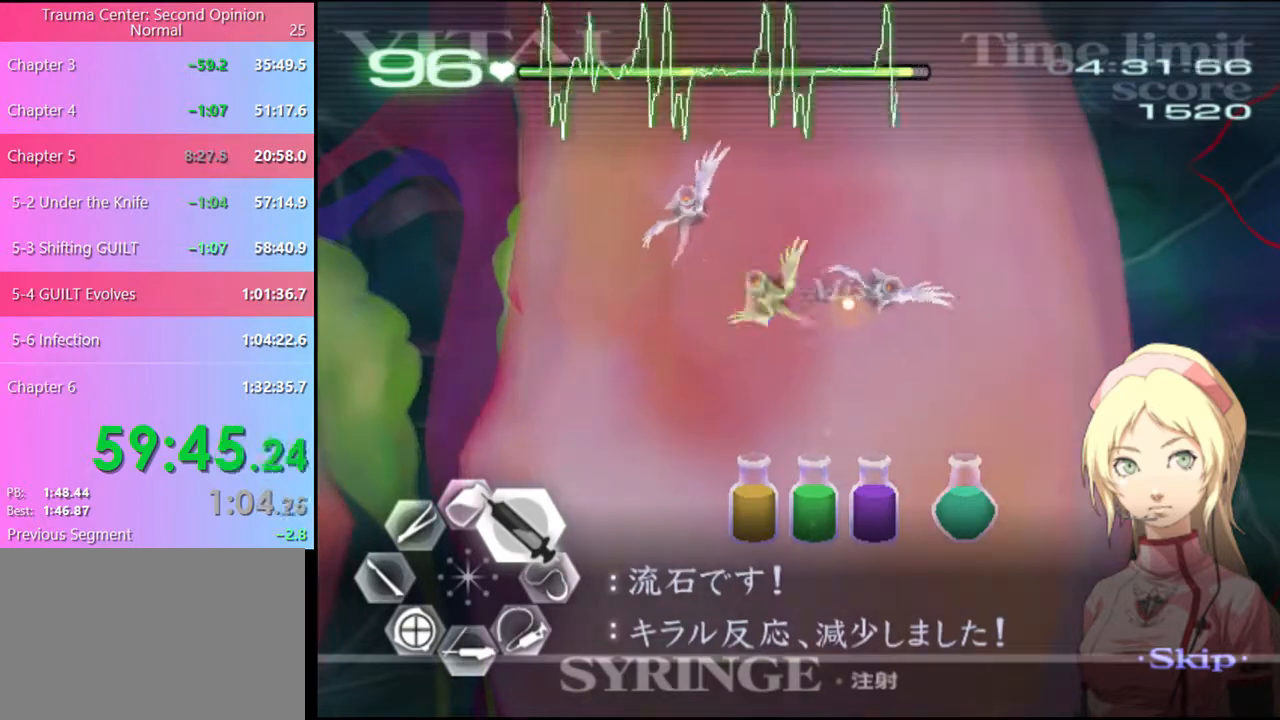
{"keys": ["d", "w"], "mouse": ["left"], "events": [[166, "mouse_left", "up"], [333, "mouse_left", "down"]]}
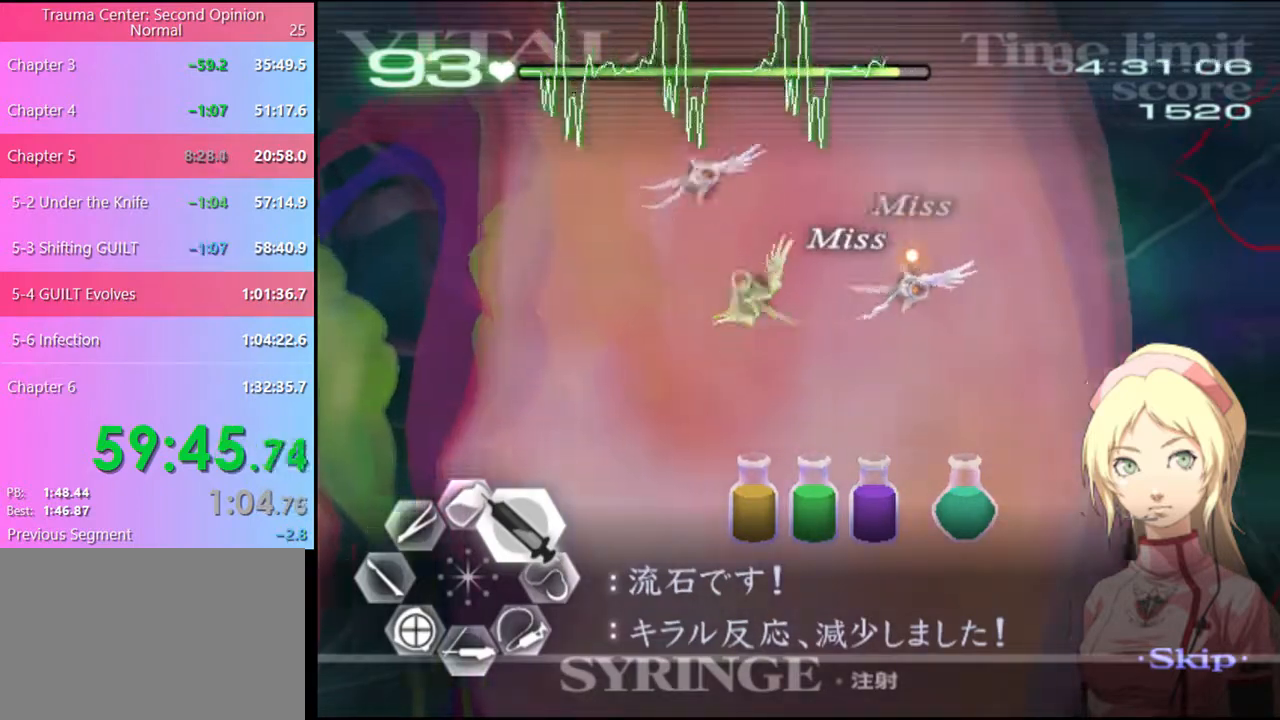
{"keys": ["d", "w"], "mouse": [], "events": [[133, "mouse_left", "up"], [233, "mouse_left", "down"], [500, "mouse_left", "up"]]}
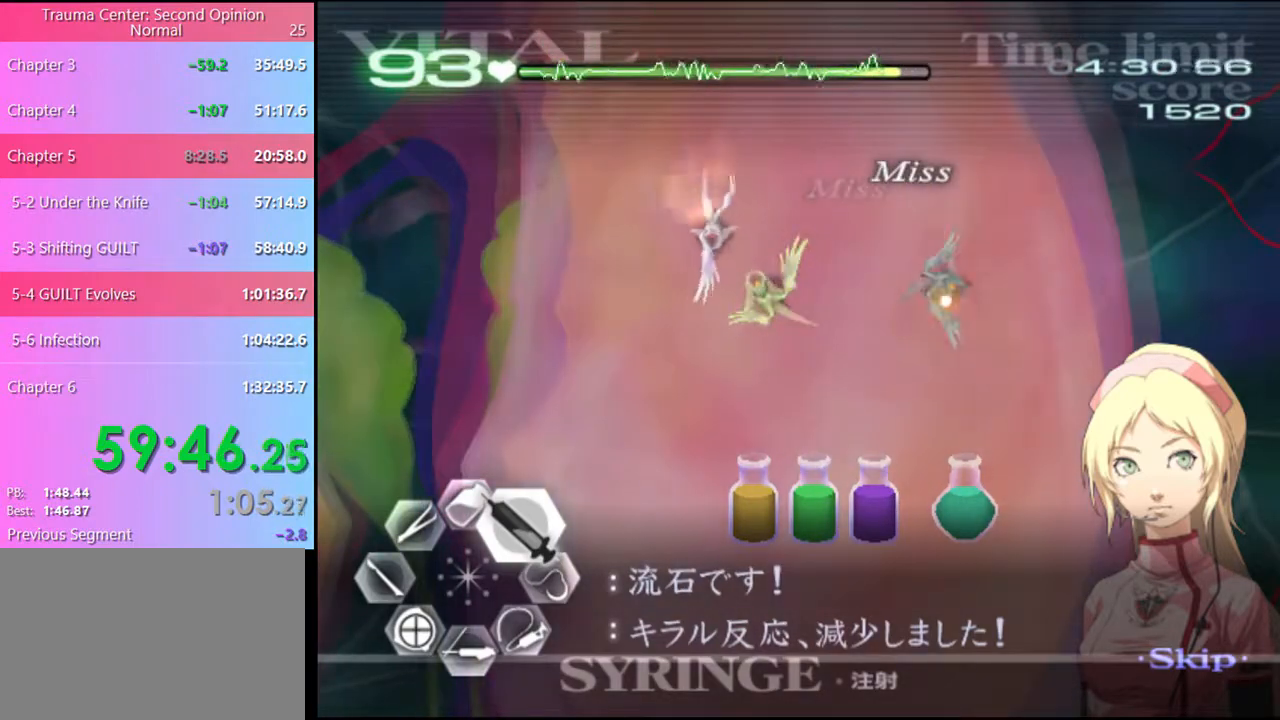
{"keys": ["d", "w"], "mouse": ["left"], "events": [[233, "mouse_left", "down"]]}
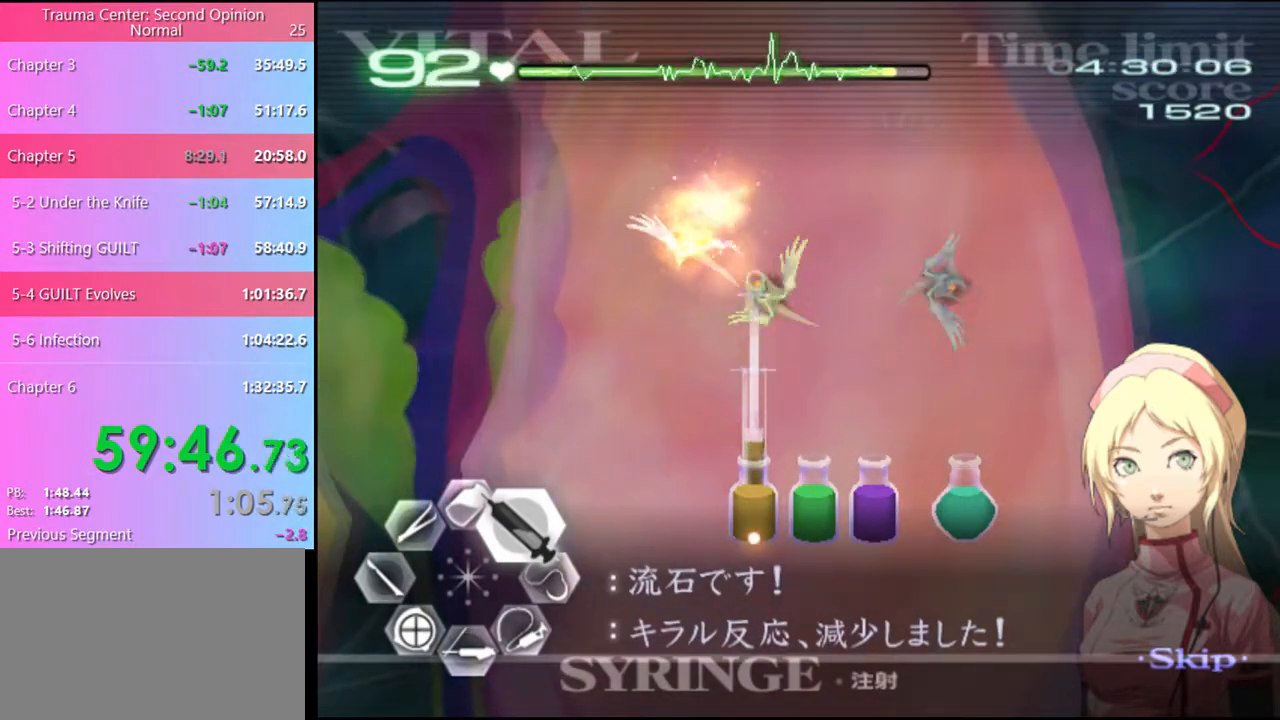
{"keys": ["d", "w"], "mouse": [], "events": [[133, "mouse_left", "up"]]}
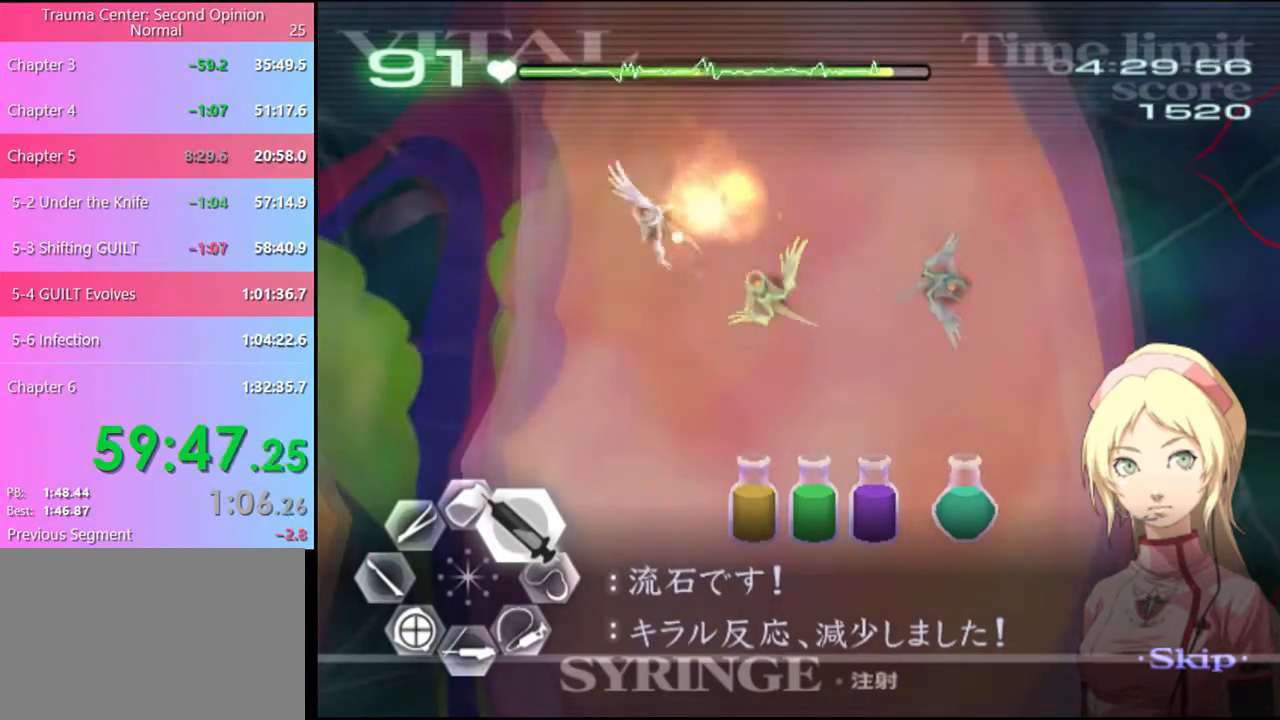
{"keys": ["d", "w"], "mouse": [], "events": [[100, "mouse_left", "down"], [333, "mouse_left", "up"]]}
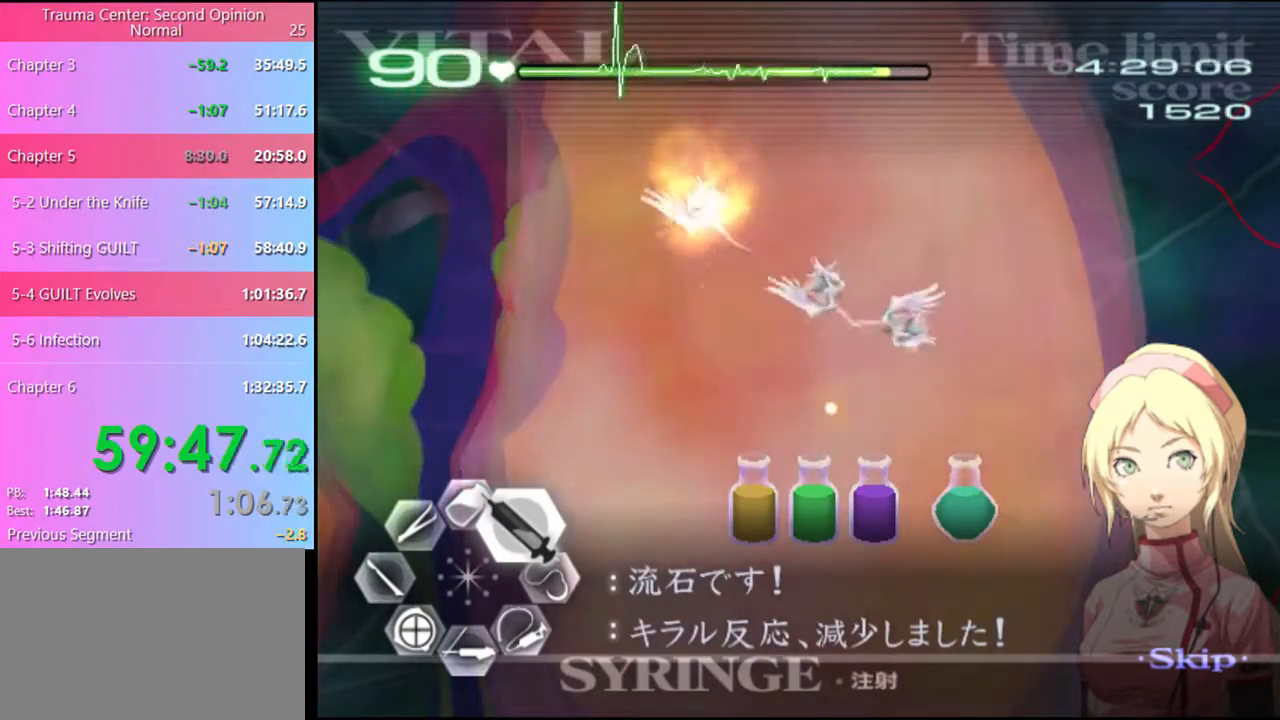
{"keys": ["d", "w"], "mouse": ["left"], "events": [[233, "mouse_left", "down"]]}
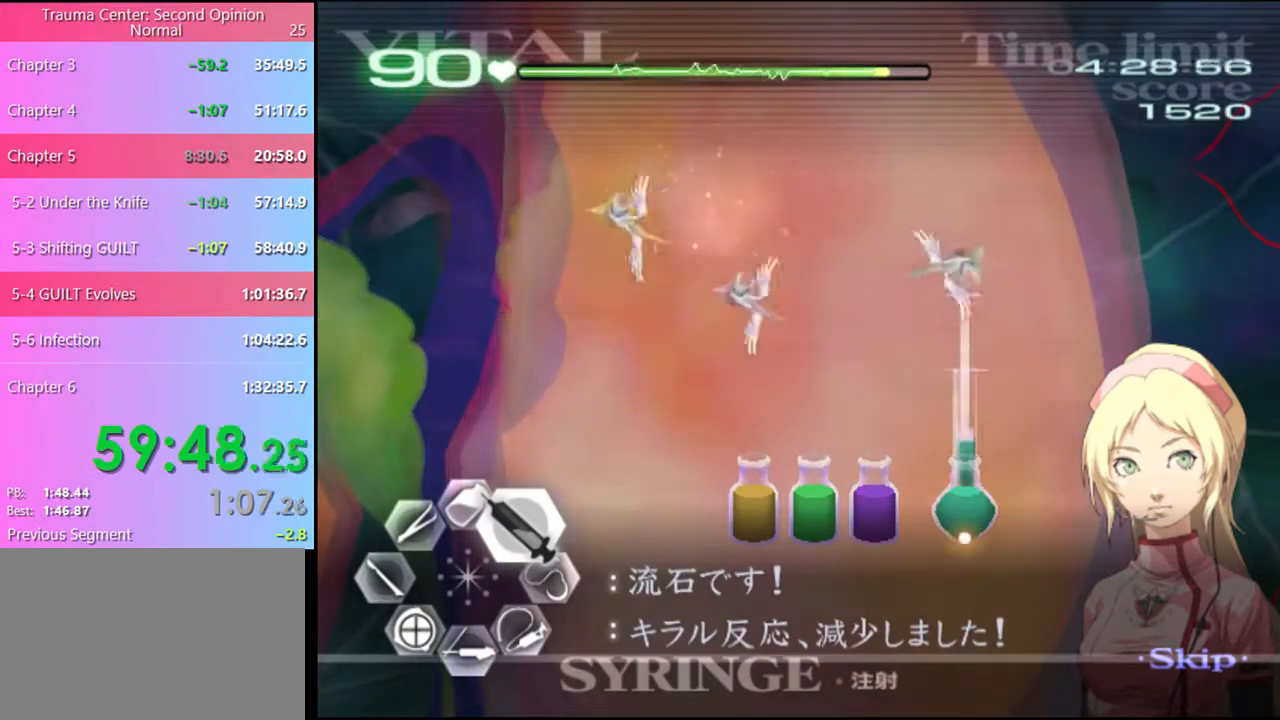
{"keys": ["d", "w"], "mouse": ["left"], "events": [[133, "mouse_left", "up"], [233, "mouse_left", "down"]]}
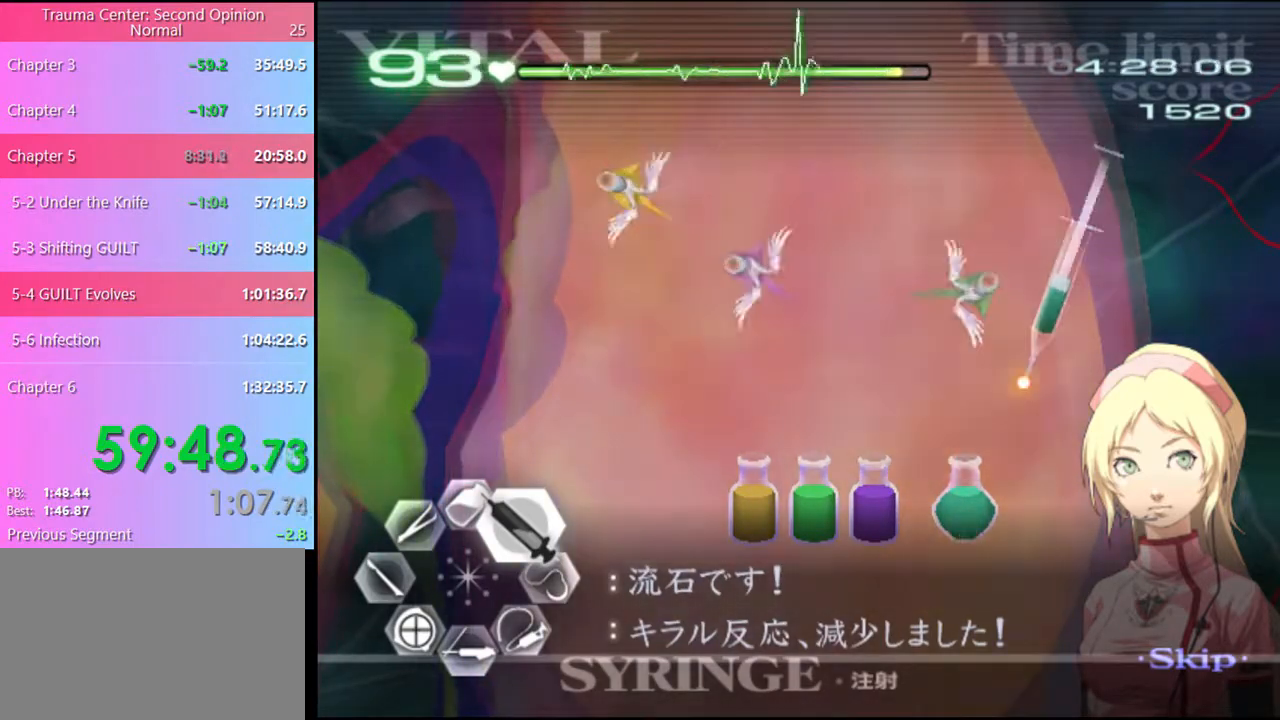
{"keys": ["d", "w"], "mouse": [], "events": [[466, "mouse_left", "up"]]}
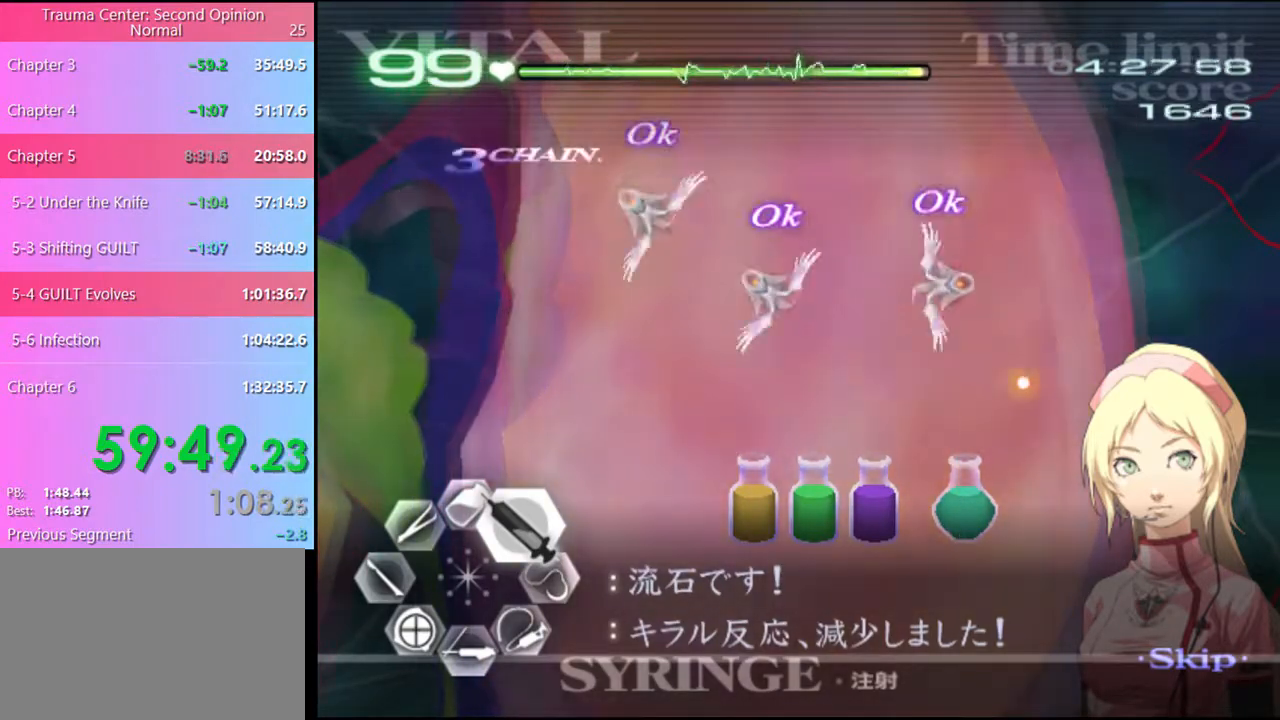
{"keys": ["d", "w"], "mouse": ["left"], "events": [[433, "mouse_left", "down"]]}
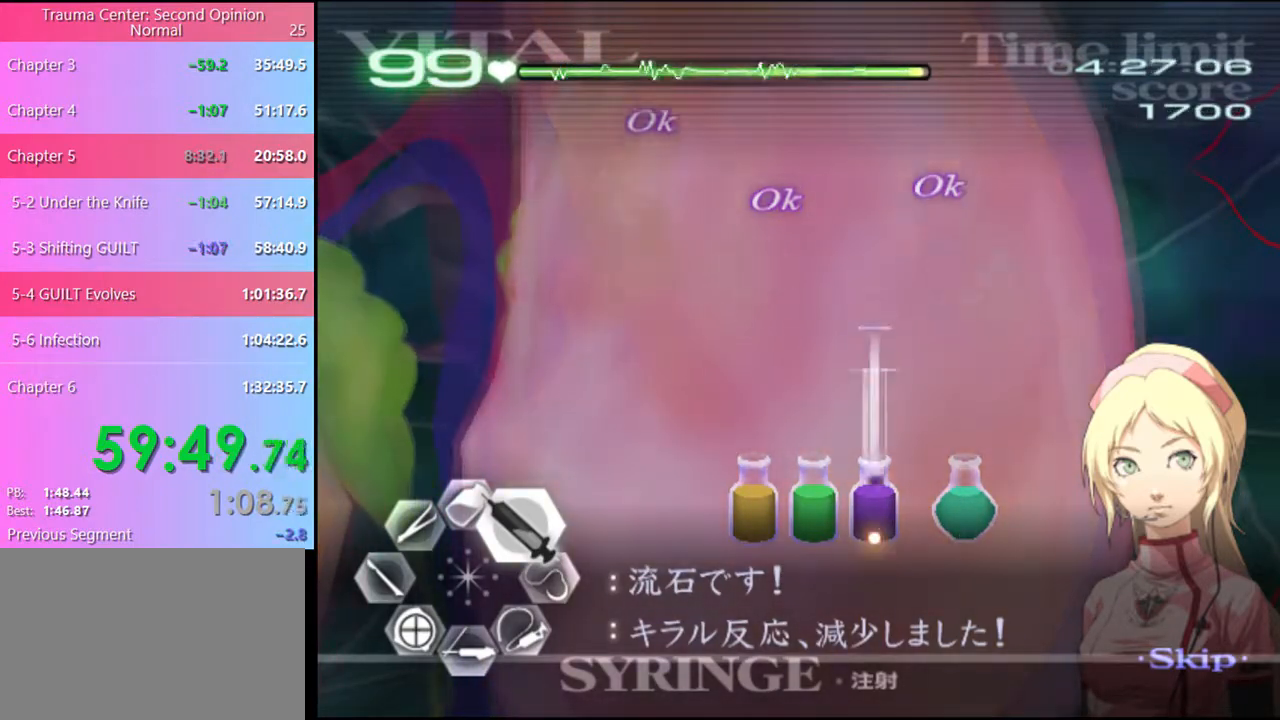
{"keys": ["d", "w"], "mouse": [], "events": [[500, "mouse_left", "up"]]}
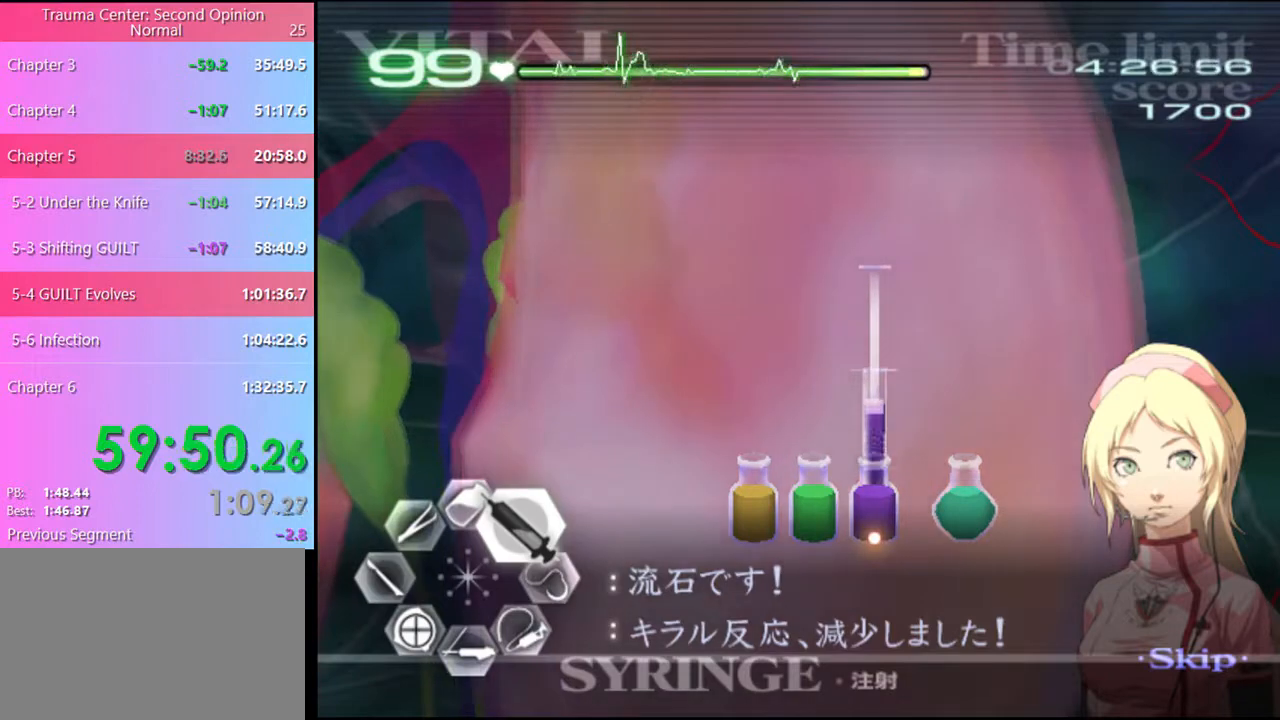
{"keys": ["d", "w"], "mouse": [], "events": []}
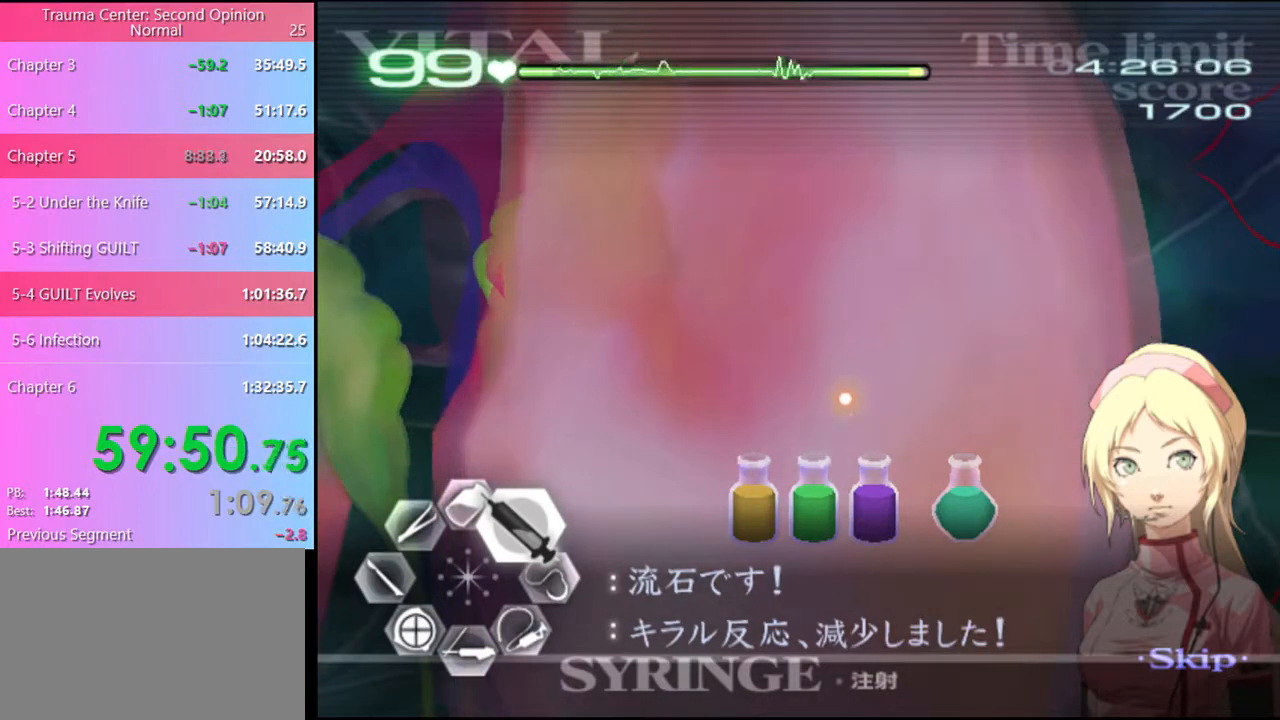
{"keys": ["d", "w"], "mouse": [], "events": []}
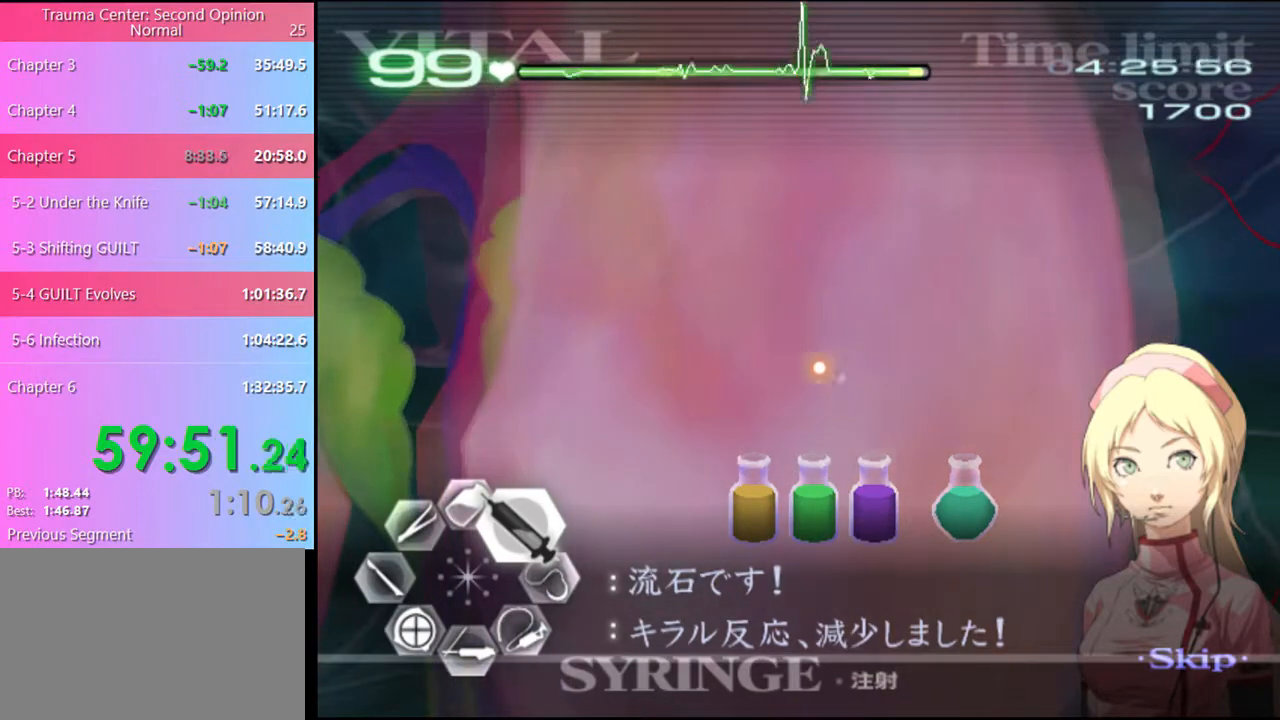
{"keys": ["d", "w"], "mouse": [], "events": []}
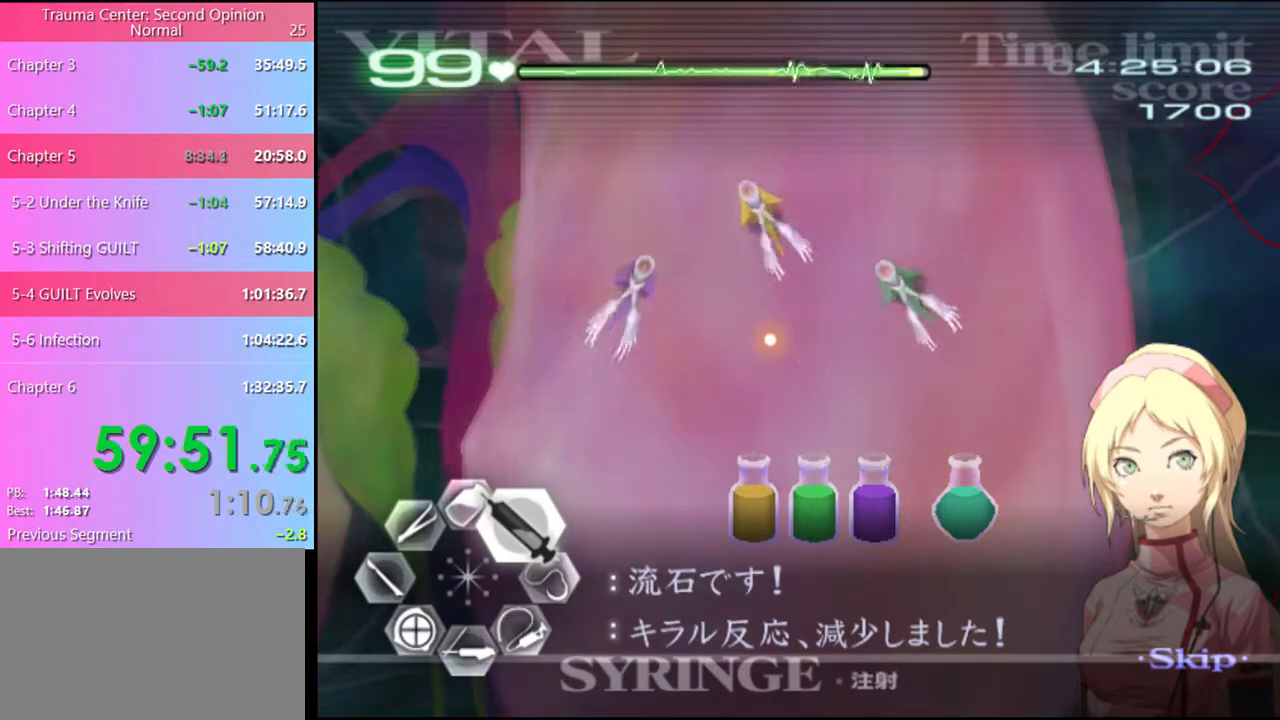
{"keys": ["d", "w"], "mouse": [], "events": []}
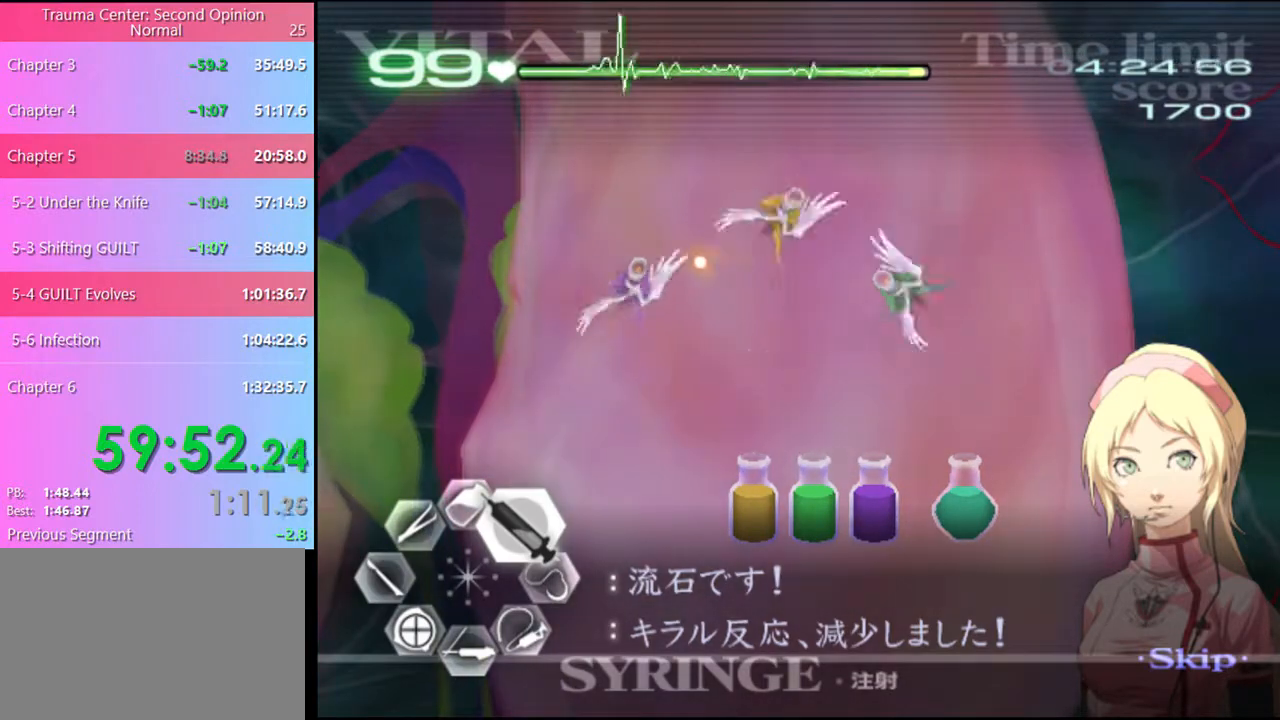
{"keys": ["d", "w"], "mouse": ["left"], "events": [[300, "mouse_left", "down"]]}
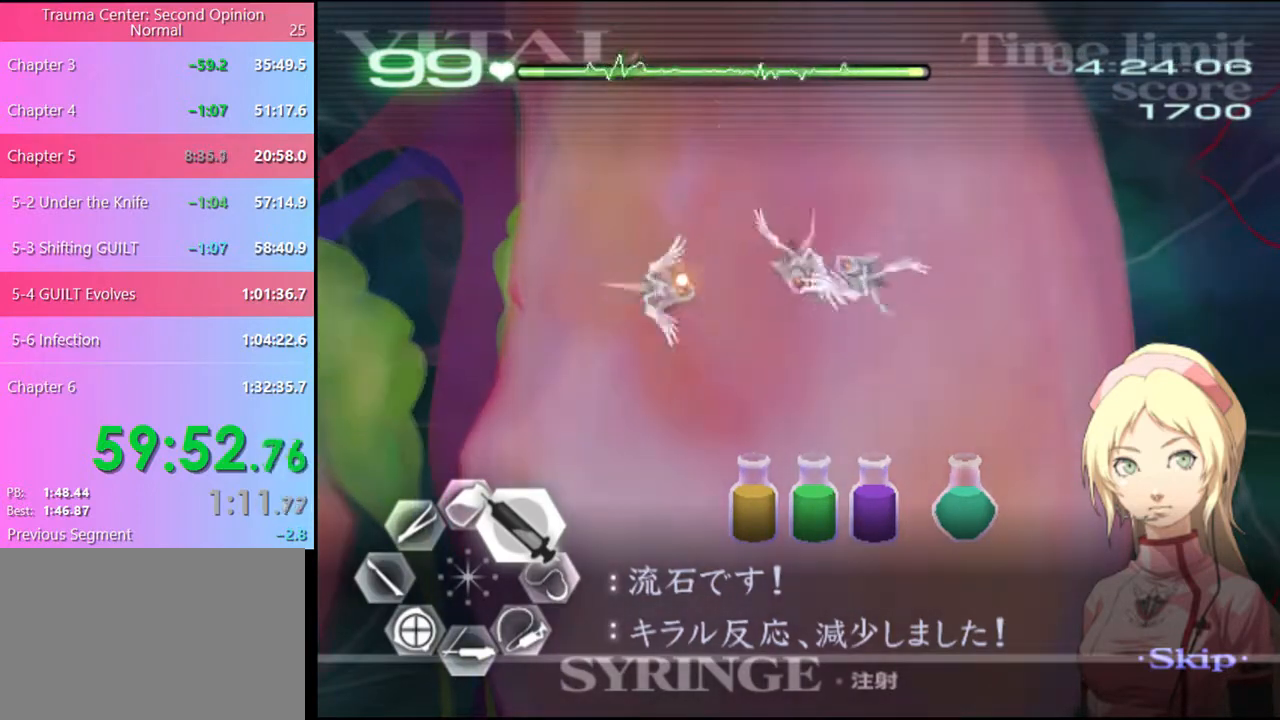
{"keys": ["d", "w"], "mouse": ["left"], "events": [[66, "mouse_left", "up"], [333, "mouse_left", "down"]]}
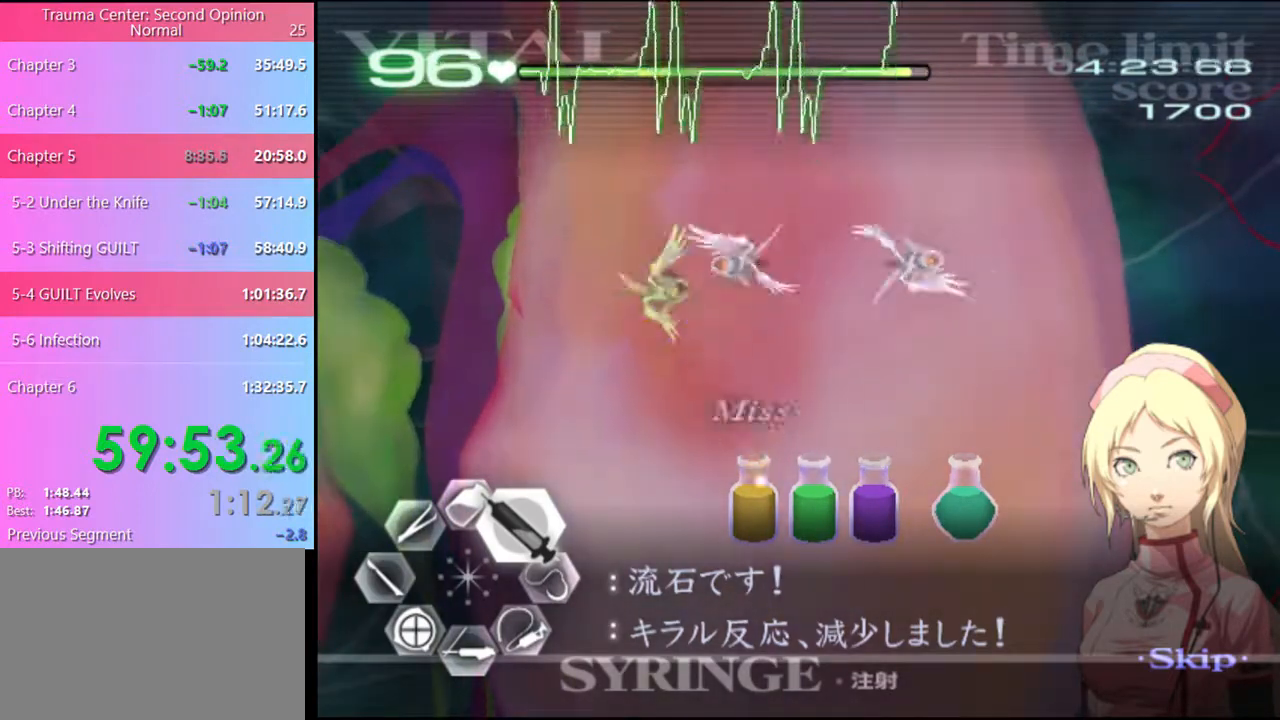
{"keys": ["d", "w"], "mouse": ["left"], "events": [[200, "mouse_left", "up"], [333, "mouse_left", "down"]]}
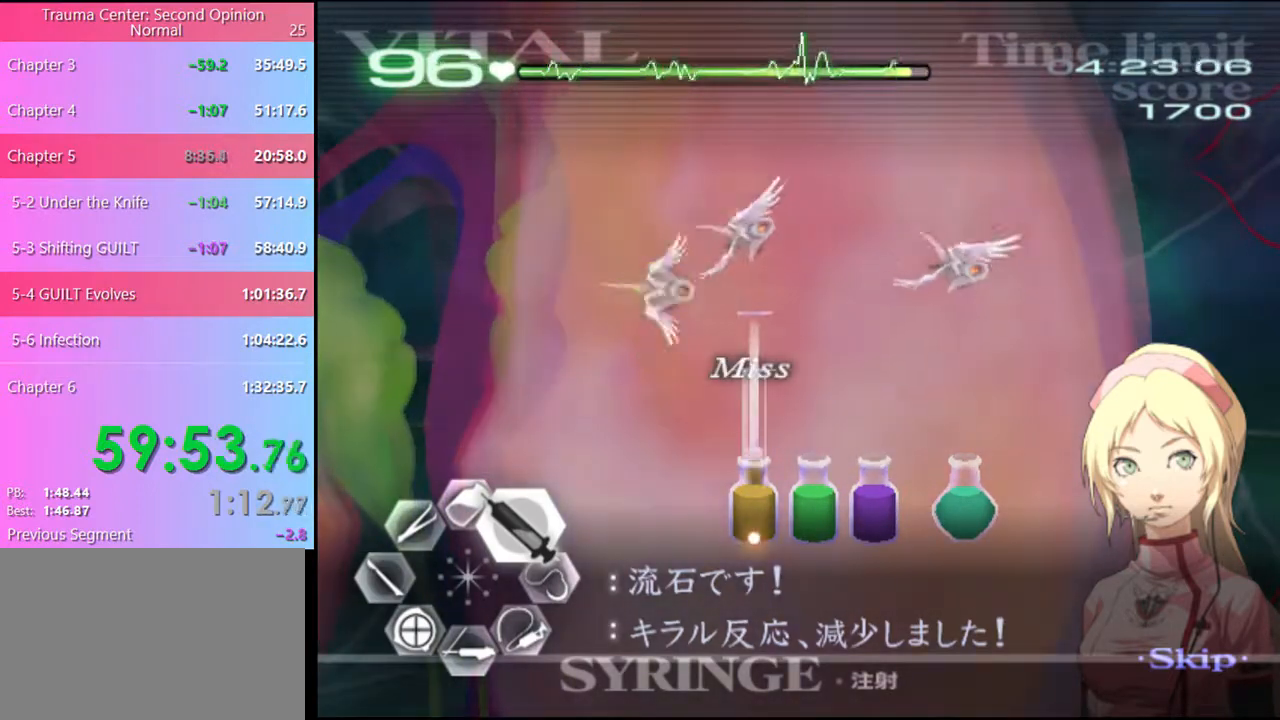
{"keys": ["d", "w"], "mouse": ["left"], "events": [[166, "mouse_left", "up"], [500, "mouse_left", "down"]]}
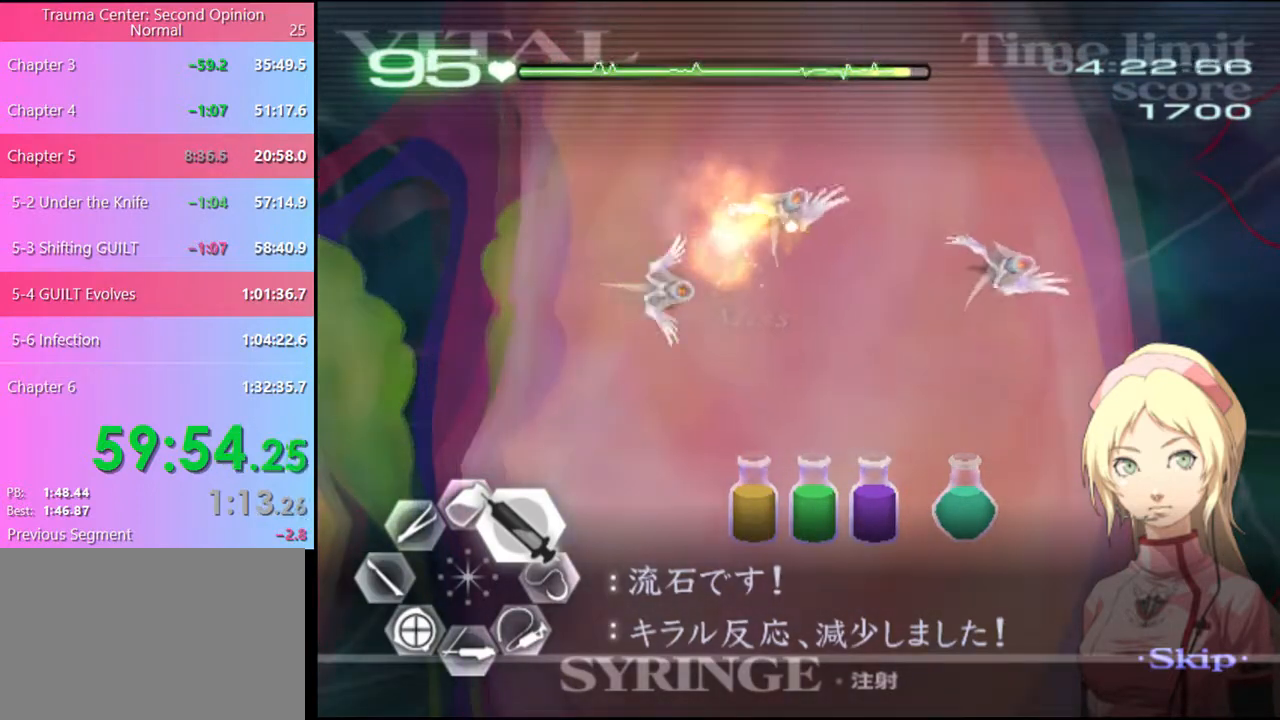
{"keys": ["d", "w"], "mouse": ["left"], "events": [[266, "mouse_left", "up"], [466, "mouse_left", "down"]]}
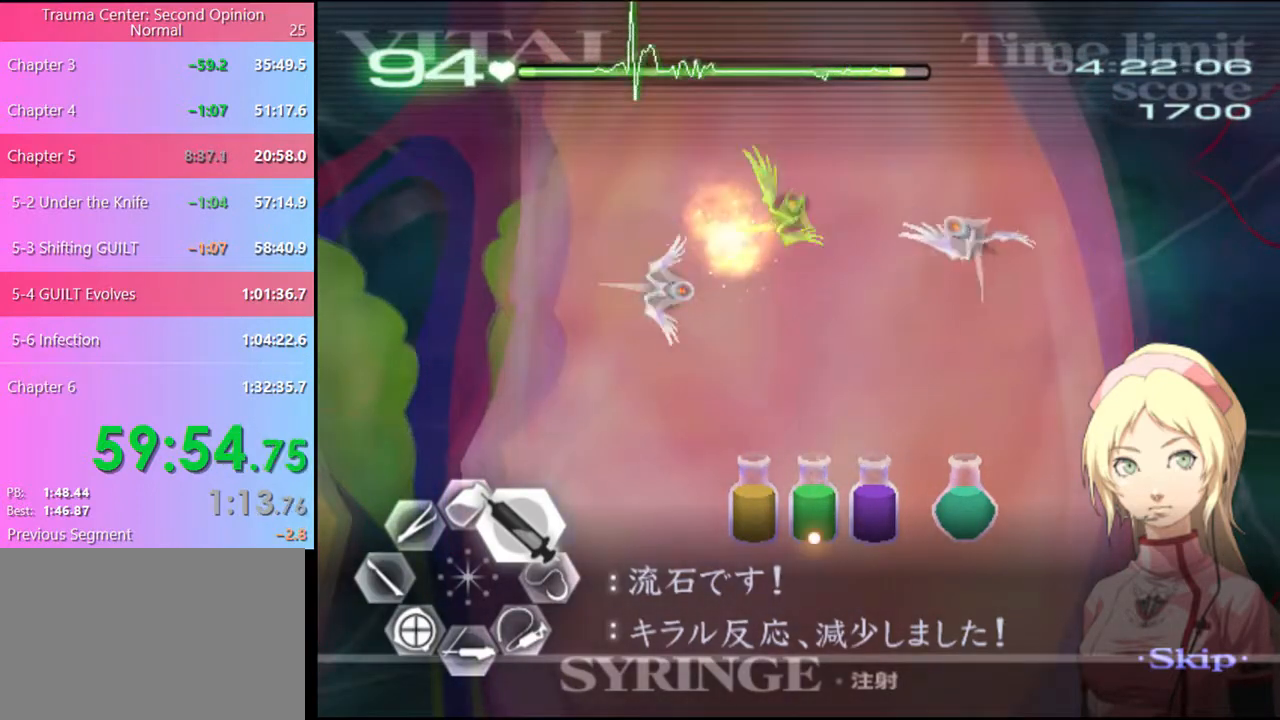
{"keys": ["d", "w"], "mouse": [], "events": [[333, "mouse_left", "up"]]}
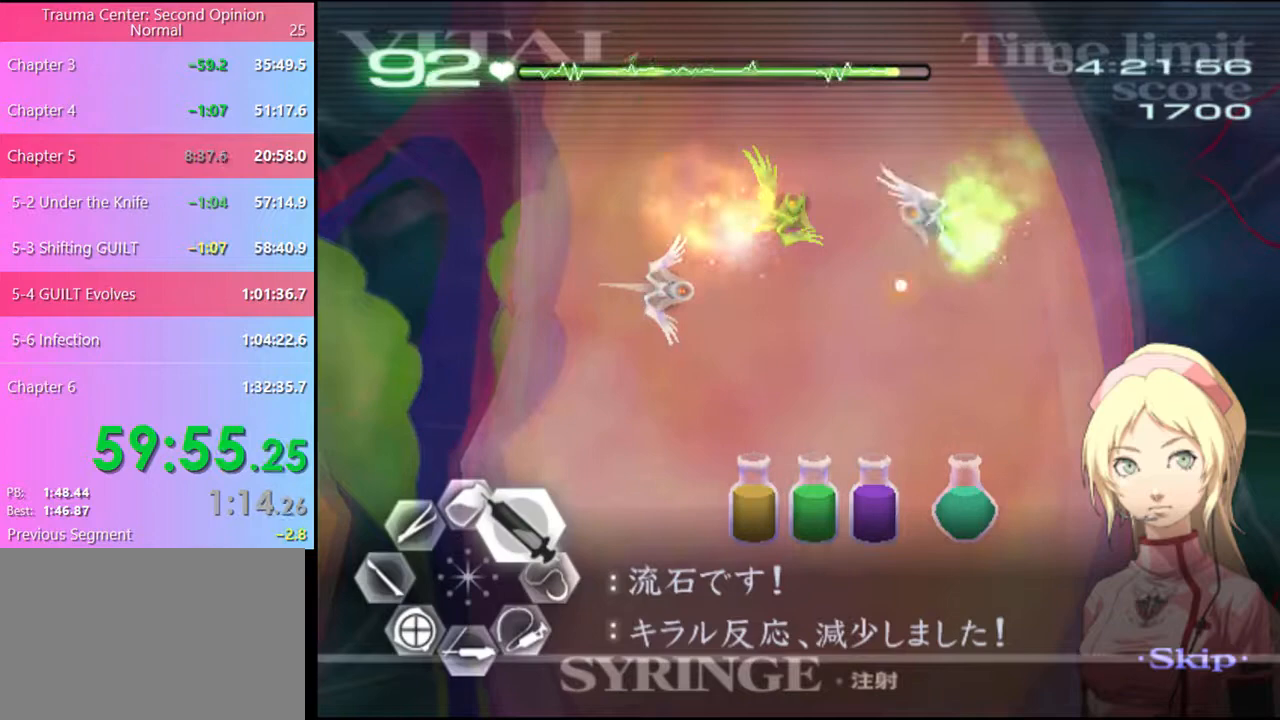
{"keys": ["d", "w"], "mouse": ["left"], "events": [[100, "mouse_left", "down"], [366, "mouse_left", "up"], [433, "mouse_left", "down"]]}
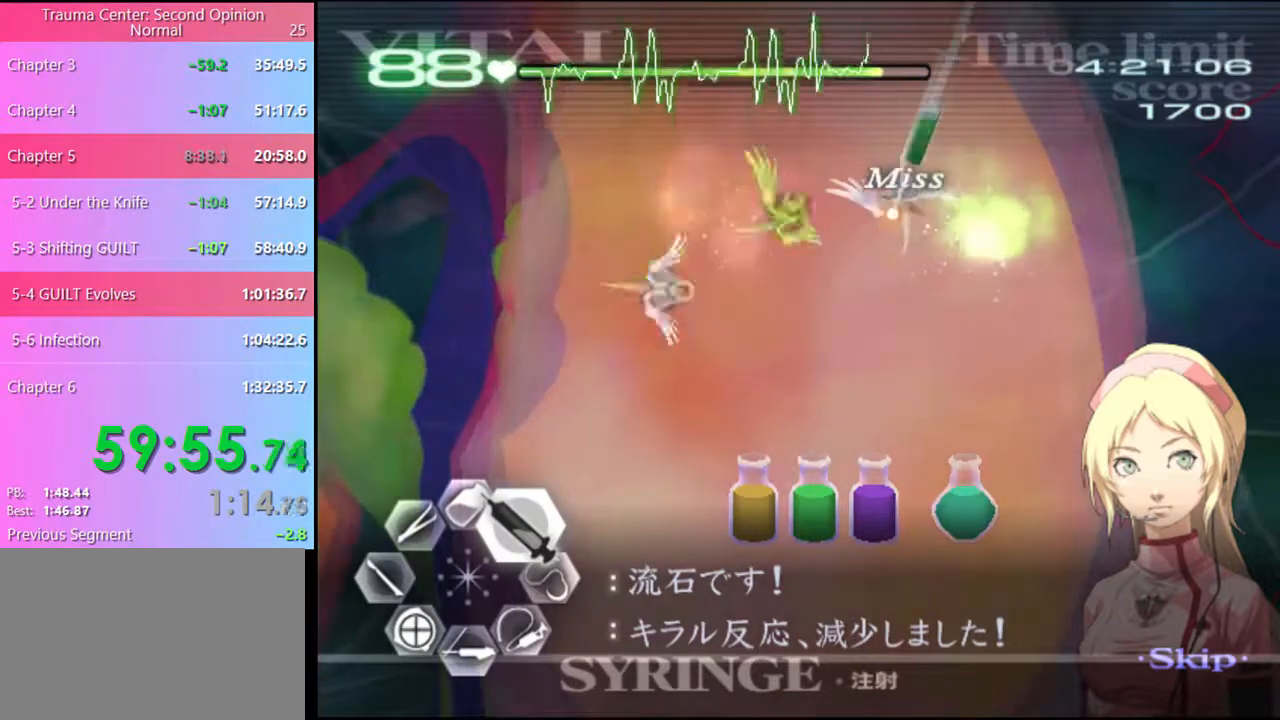
{"keys": ["d", "w"], "mouse": ["left"], "events": [[200, "mouse_left", "up"], [500, "mouse_left", "down"]]}
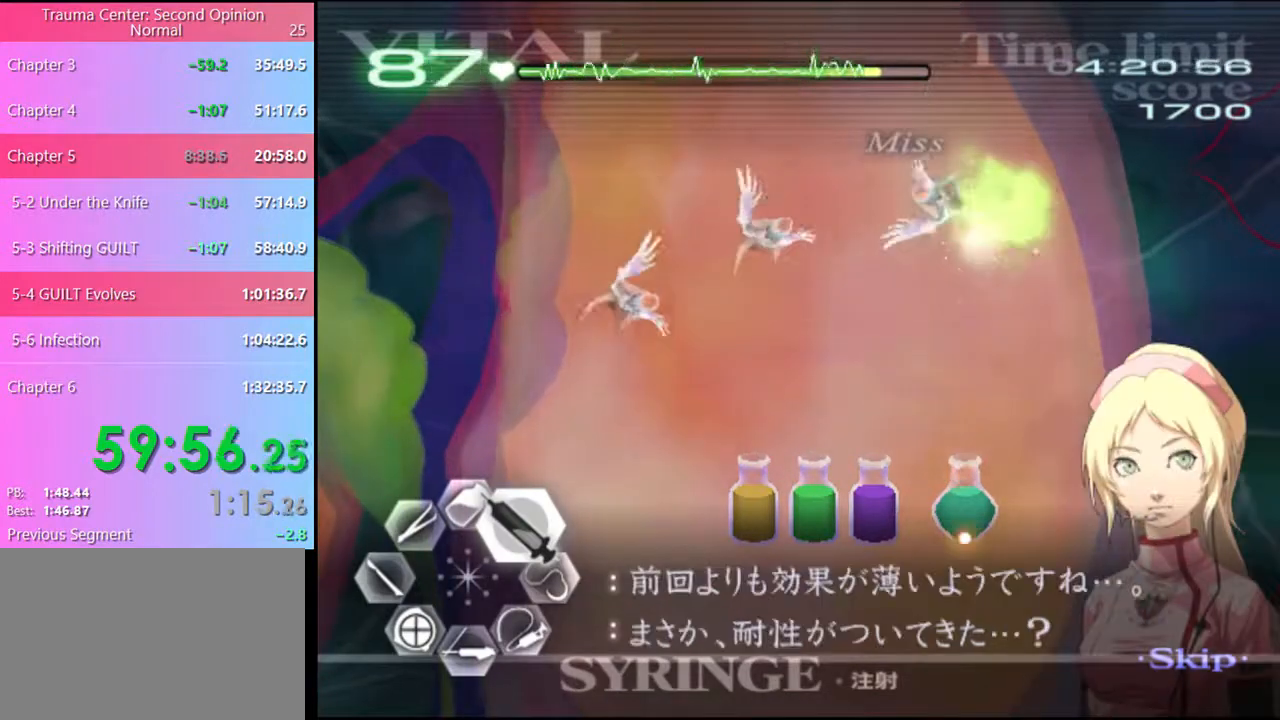
{"keys": ["d", "w"], "mouse": ["left"], "events": [[366, "mouse_left", "up"], [433, "mouse_left", "down"]]}
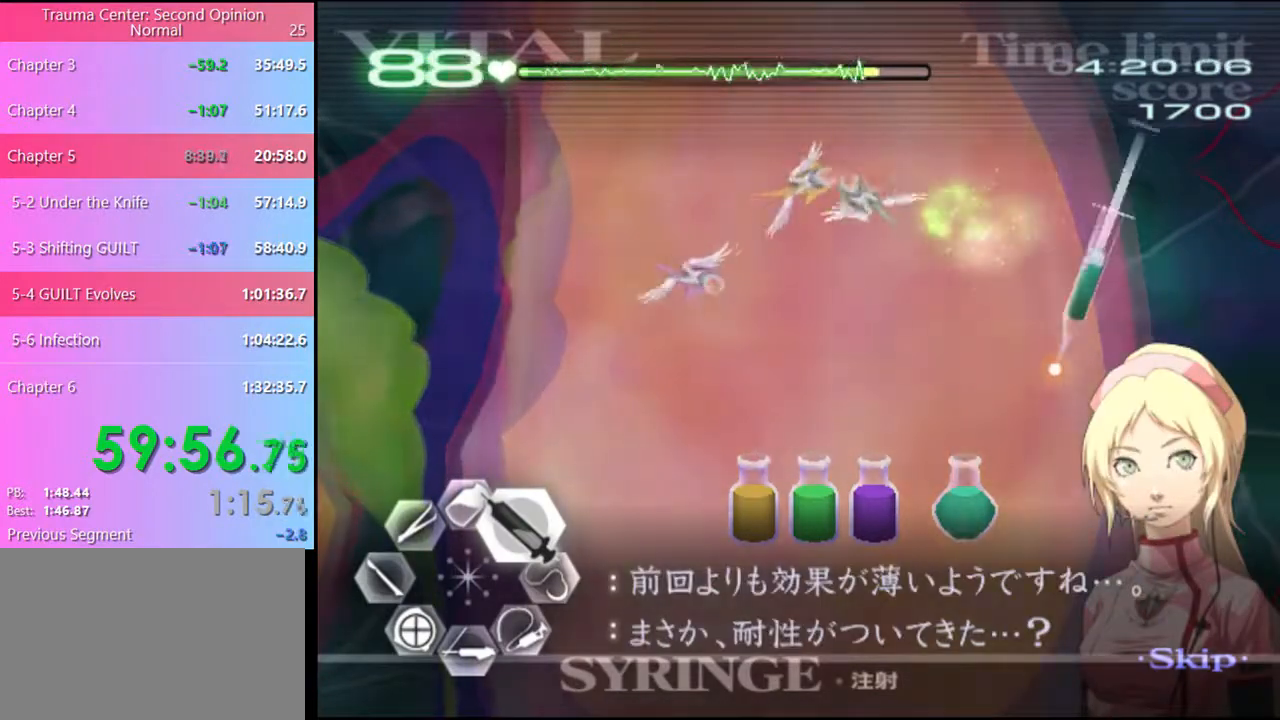
{"keys": ["d", "w"], "mouse": ["left"], "events": []}
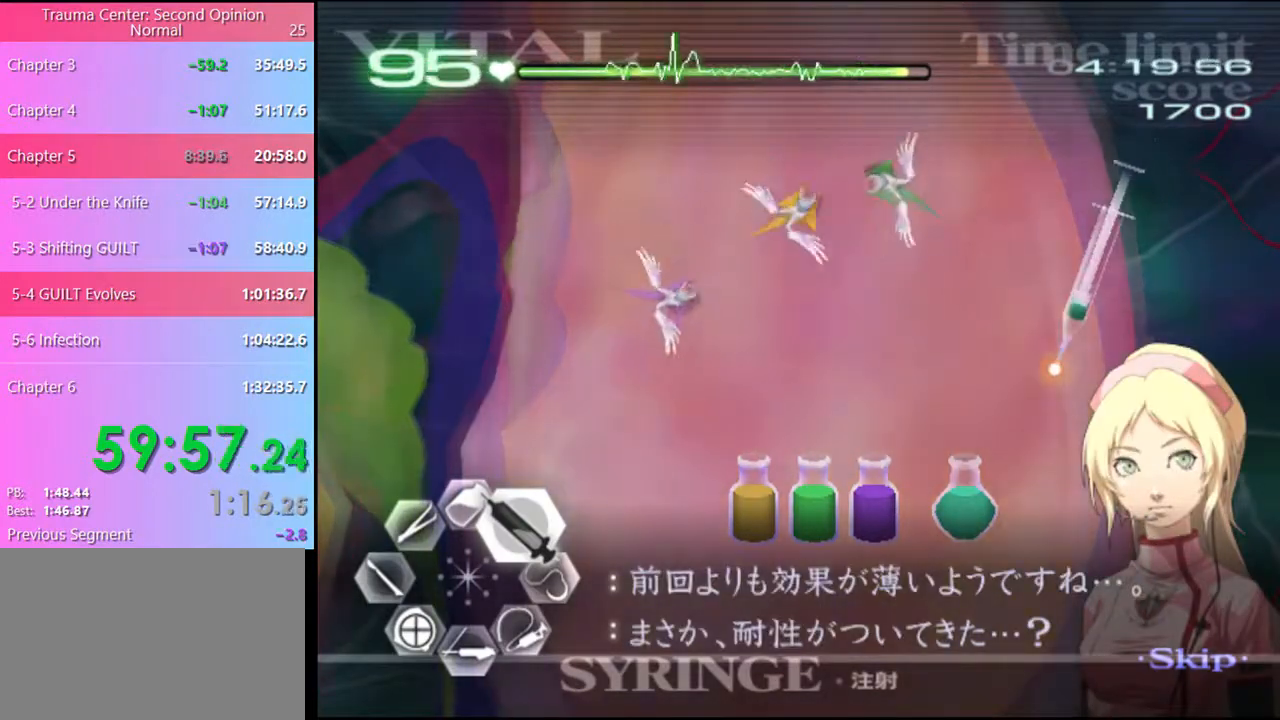
{"keys": ["d", "w"], "mouse": [], "events": [[233, "mouse_left", "up"]]}
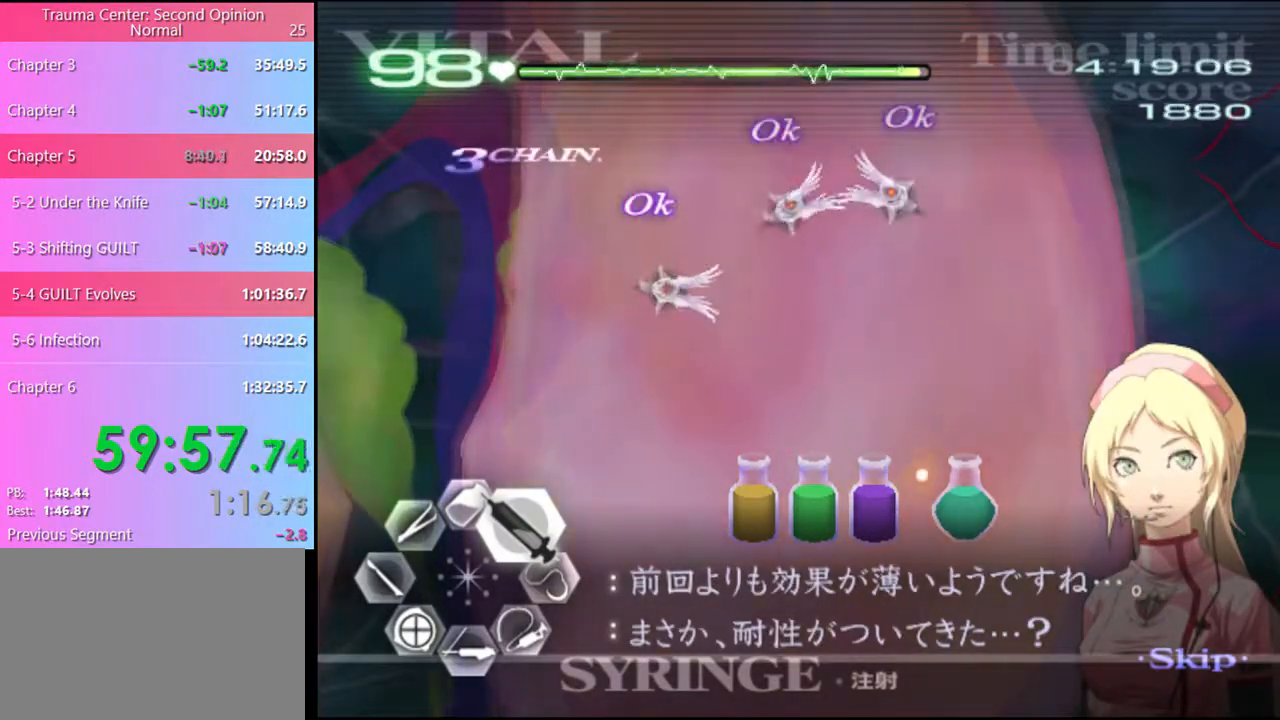
{"keys": ["d", "w"], "mouse": ["left"], "events": [[166, "mouse_left", "down"]]}
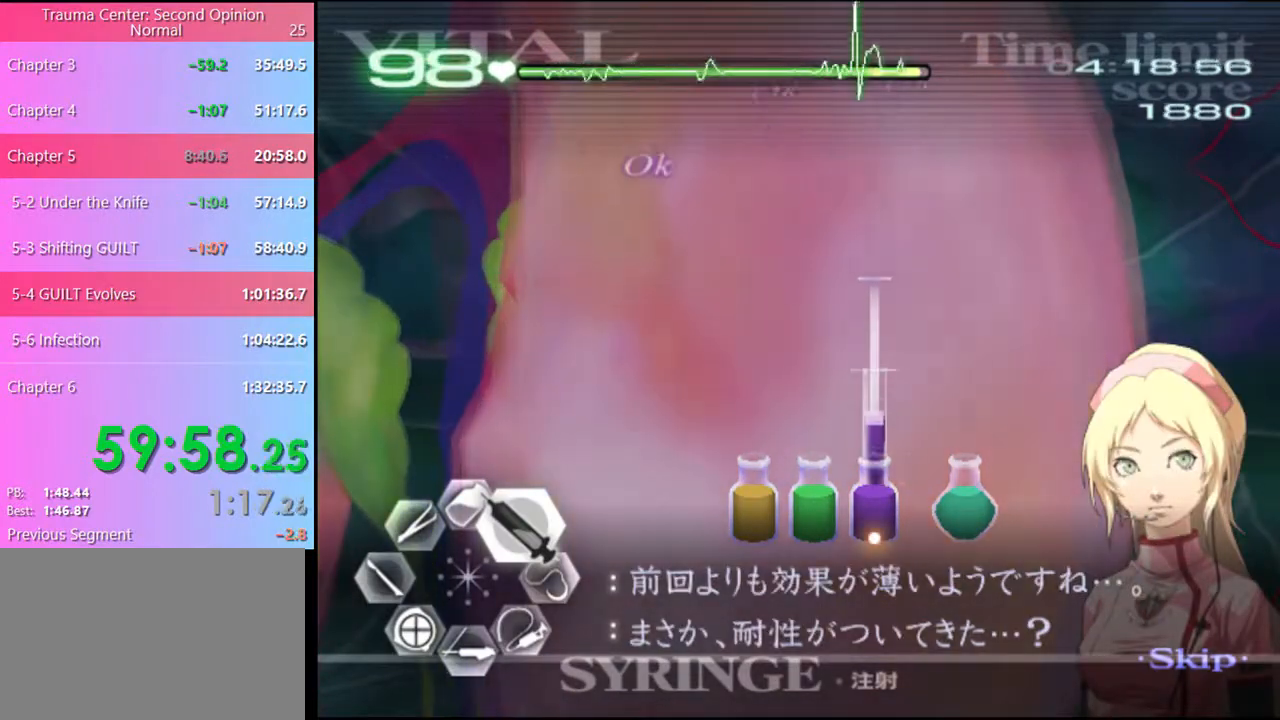
{"keys": ["d", "w"], "mouse": [], "events": [[166, "mouse_left", "up"]]}